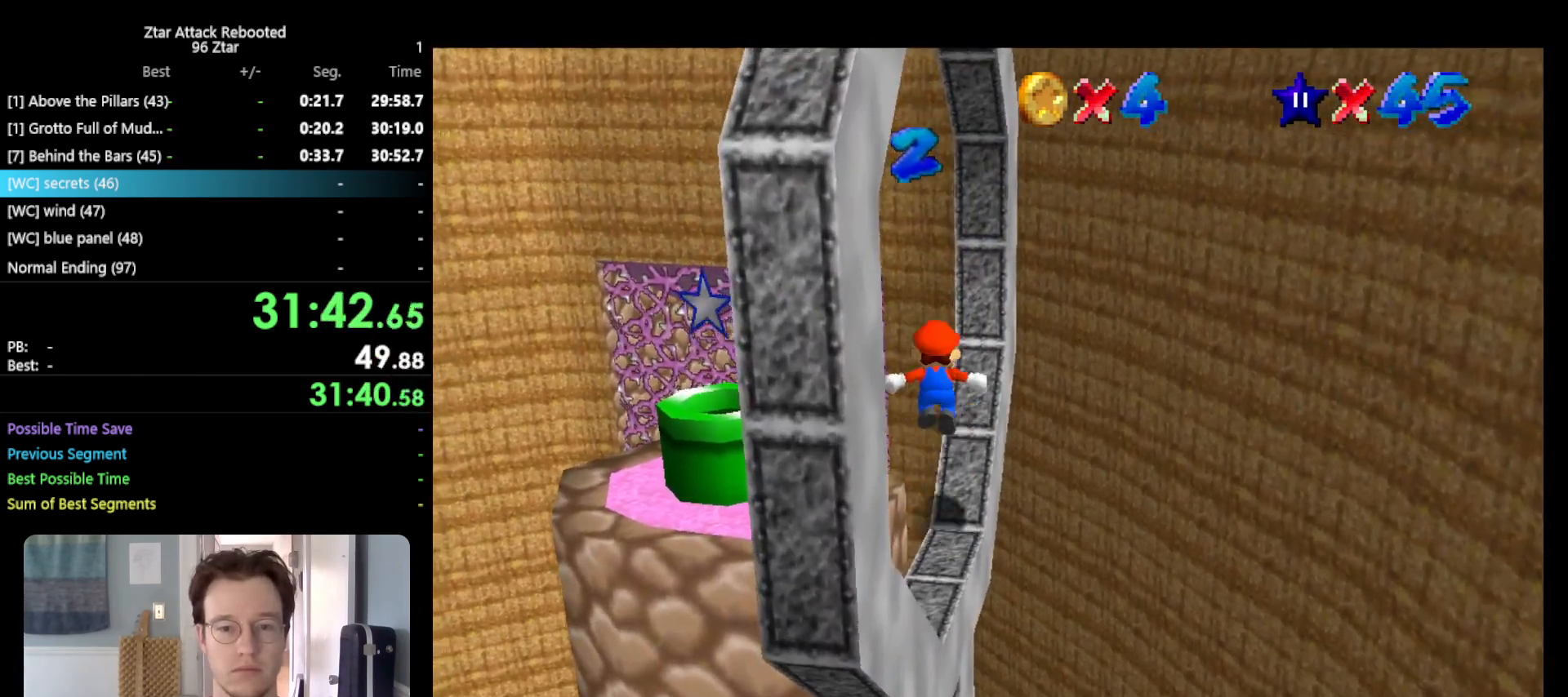
Gameplay with a controller (Nintendo layout); each line is a JSON object with the inputs held at the frame after it. "events" lists button and stick changes between this image and that frame as [ms after this image, input, new state], when the widget could be followed in between. Not read: L3 R3.
{"buttons": [], "left_stick": "center", "events": [[450, "A", "up"], [500, "left_stick", "center"]]}
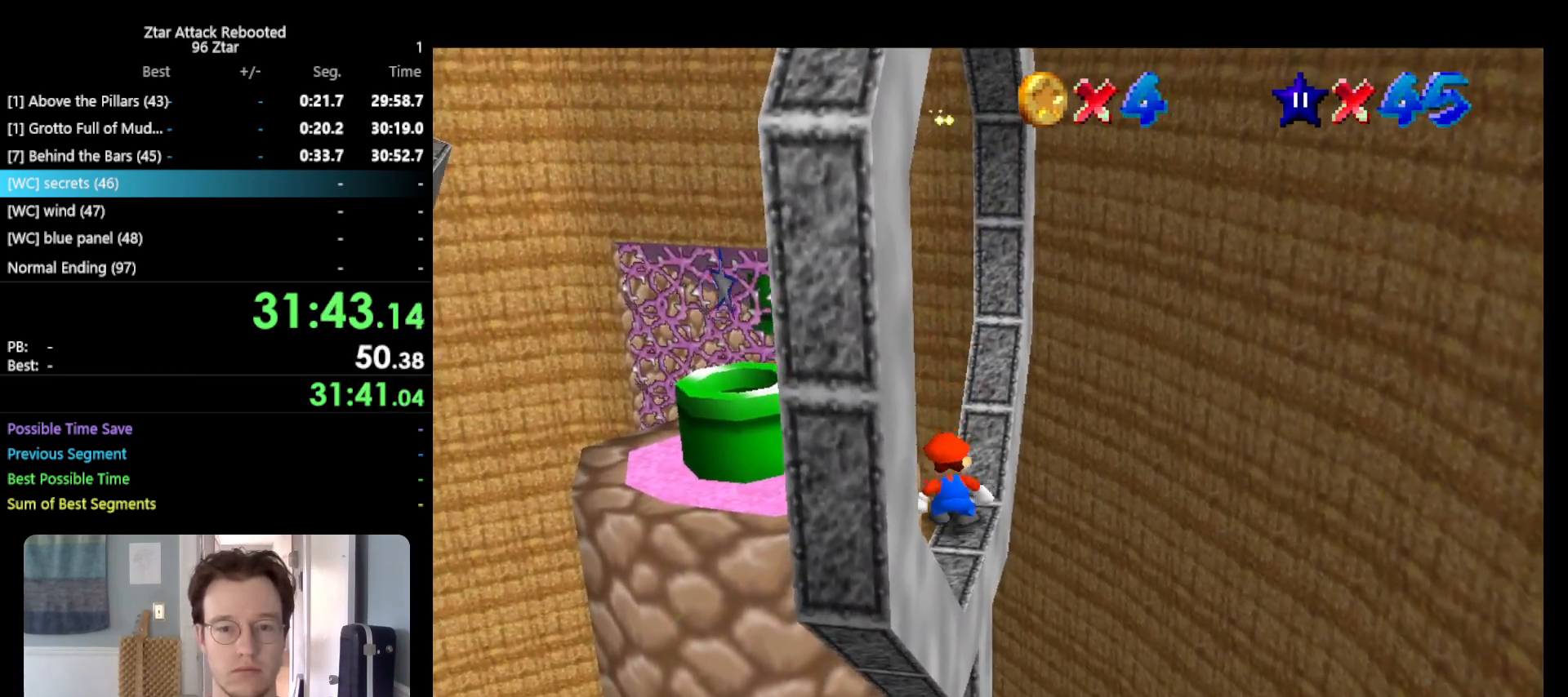
{"buttons": [], "left_stick": "down", "events": [[150, "A", "down"], [250, "B", "down"], [250, "left_stick", "down"], [383, "A", "up"], [383, "B", "up"]]}
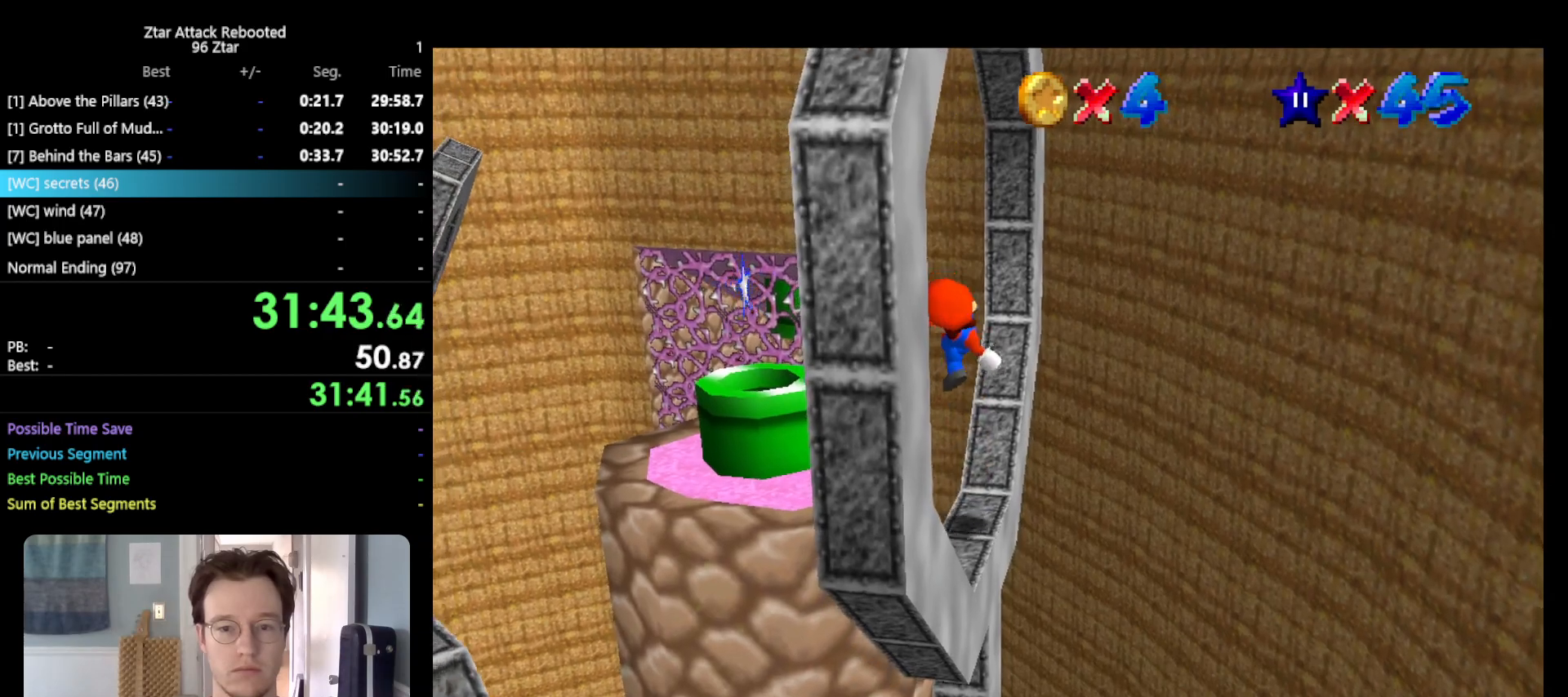
{"buttons": [], "left_stick": "center", "events": [[133, "left_stick", "center"]]}
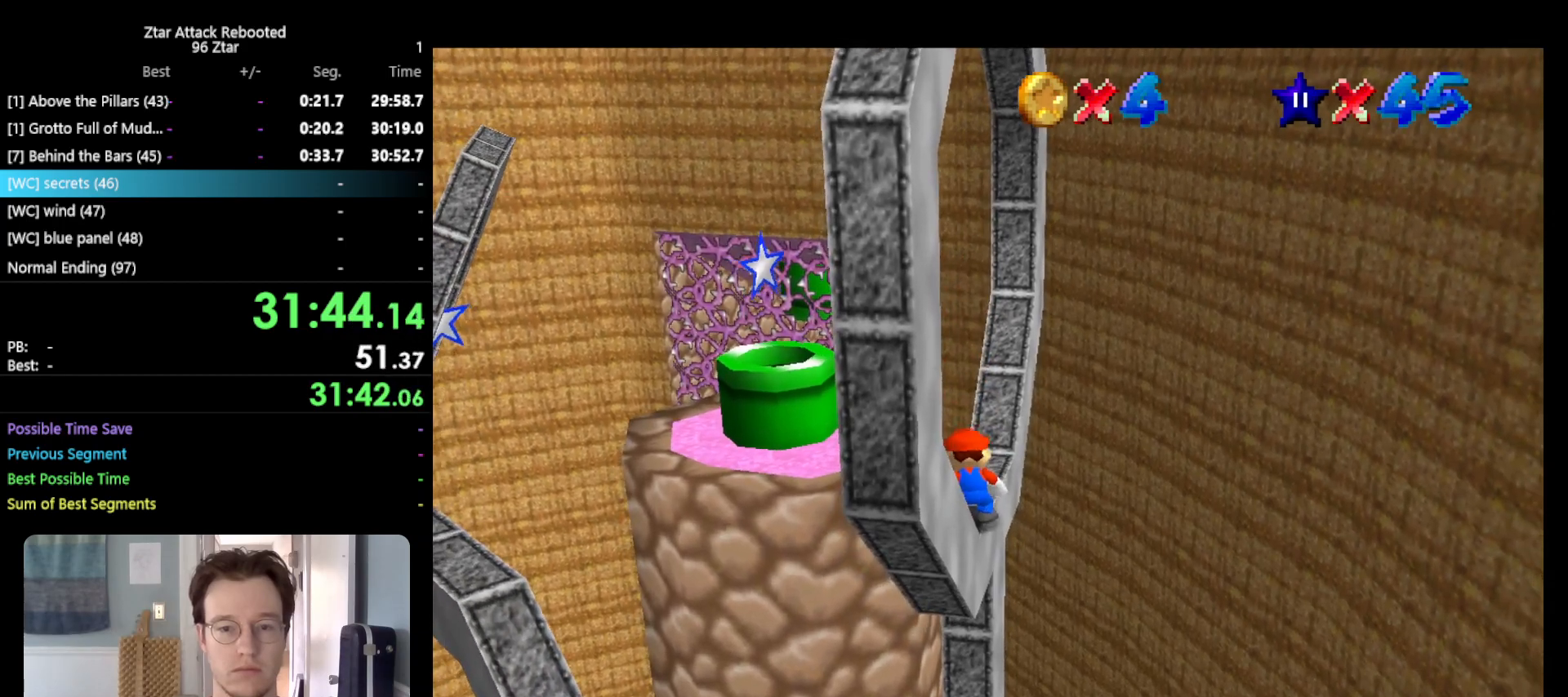
{"buttons": [], "left_stick": "up", "events": [[167, "A", "down"], [200, "B", "down"], [200, "left_stick", "up"], [333, "A", "up"], [333, "B", "up"]]}
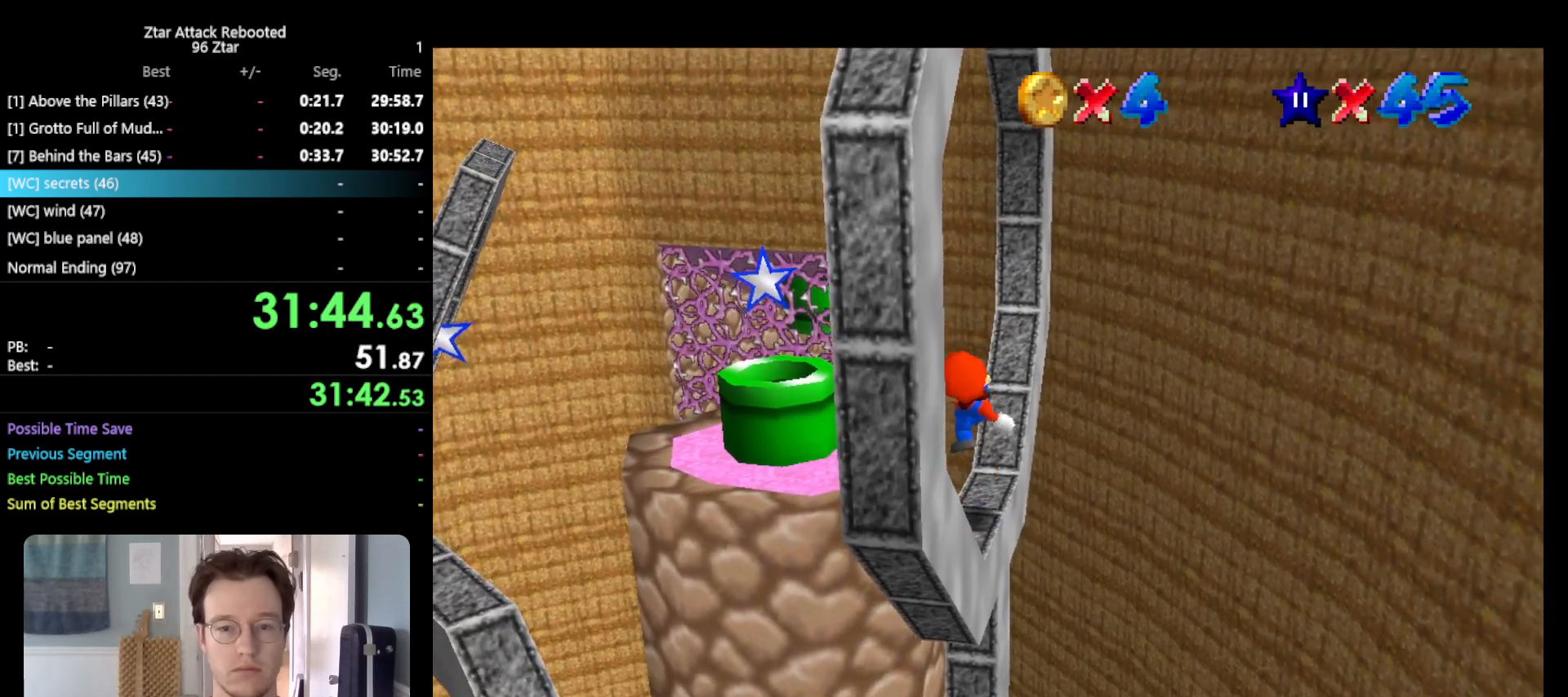
{"buttons": ["A"], "left_stick": "up-left", "events": [[83, "left_stick", "up-left"], [133, "A", "down"]]}
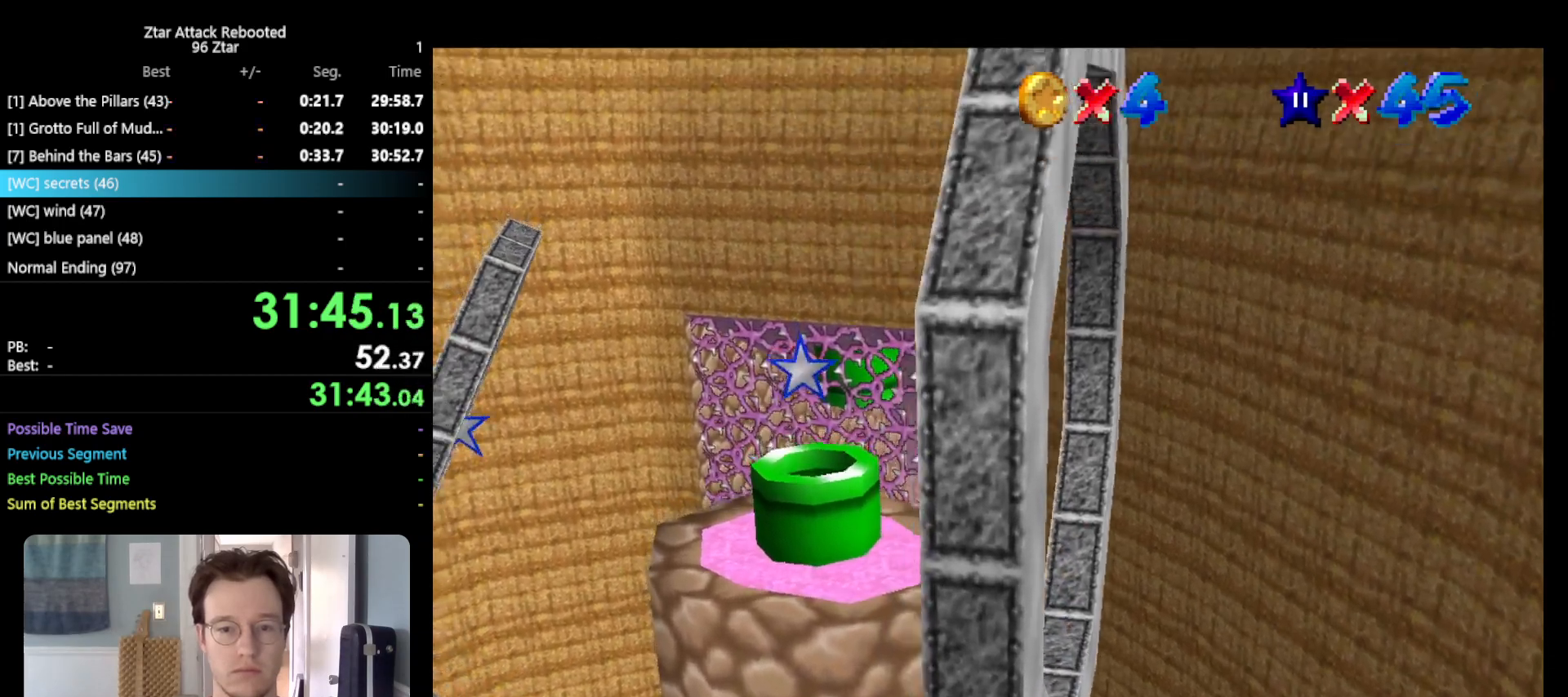
{"buttons": ["A"], "left_stick": "down-left", "events": [[500, "left_stick", "down-left"]]}
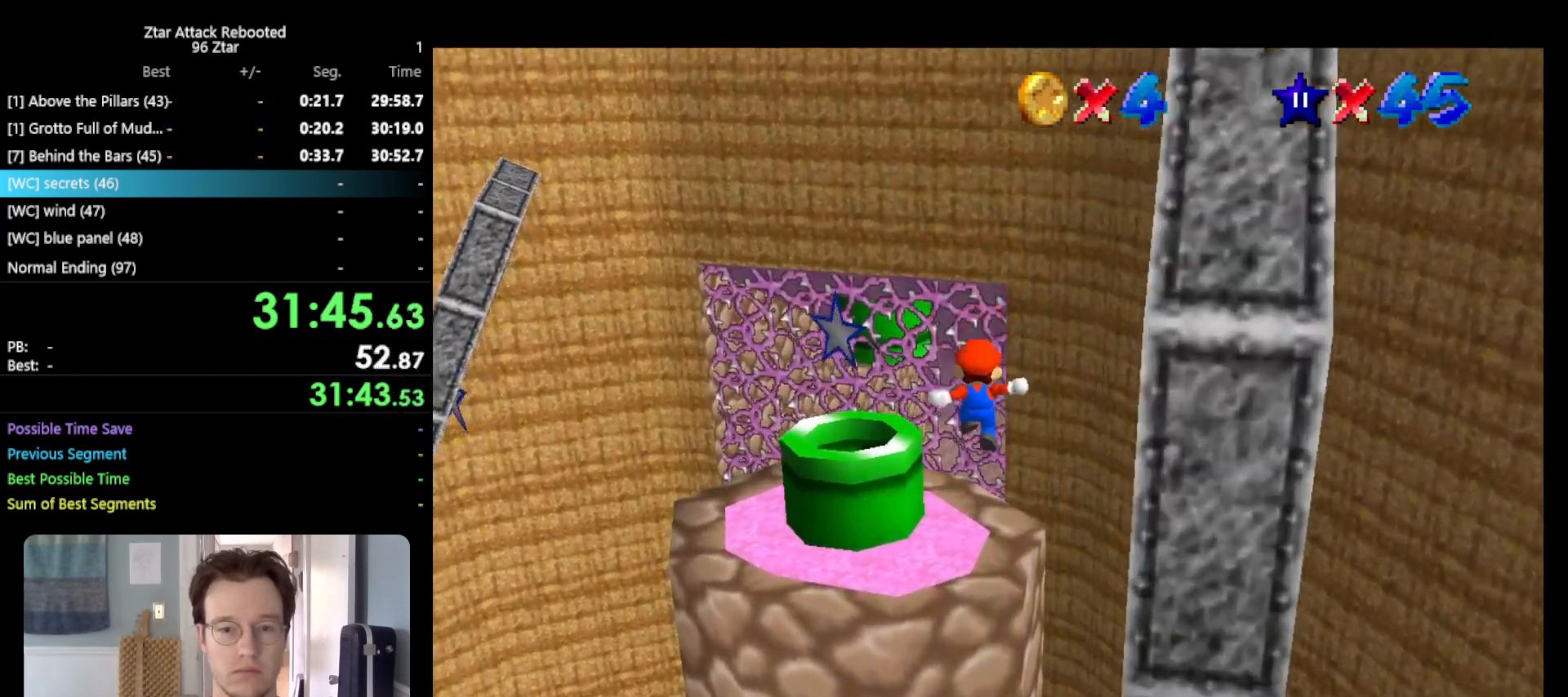
{"buttons": [], "left_stick": "up-left", "events": [[133, "B", "down"], [167, "left_stick", "up-left"], [250, "A", "up"], [250, "B", "up"], [400, "C_RIGHT", "down"], [467, "C_RIGHT", "up"]]}
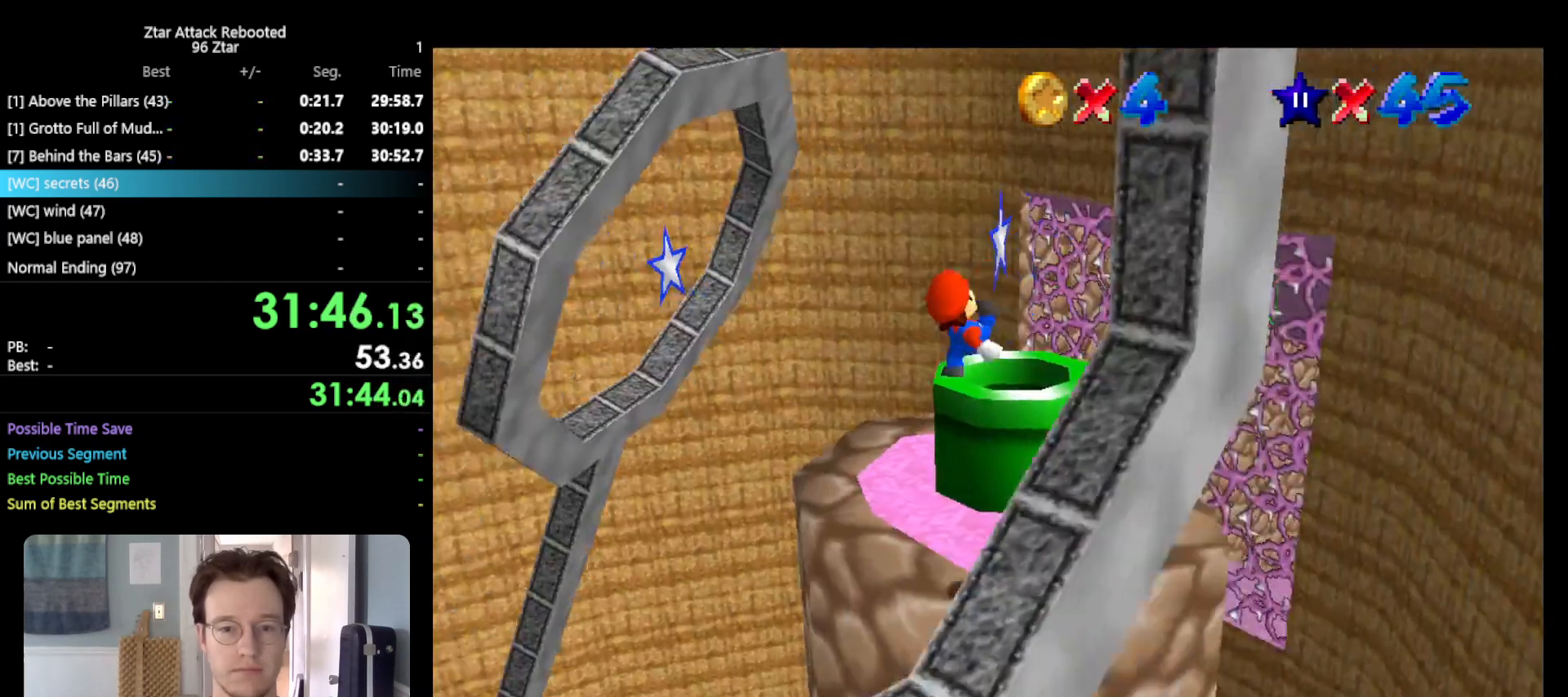
{"buttons": ["A"], "left_stick": "up-right", "events": [[50, "C_RIGHT", "down"], [50, "left_stick", "left"], [117, "C_RIGHT", "up"], [267, "left_stick", "up"], [300, "A", "down"], [333, "left_stick", "up-right"]]}
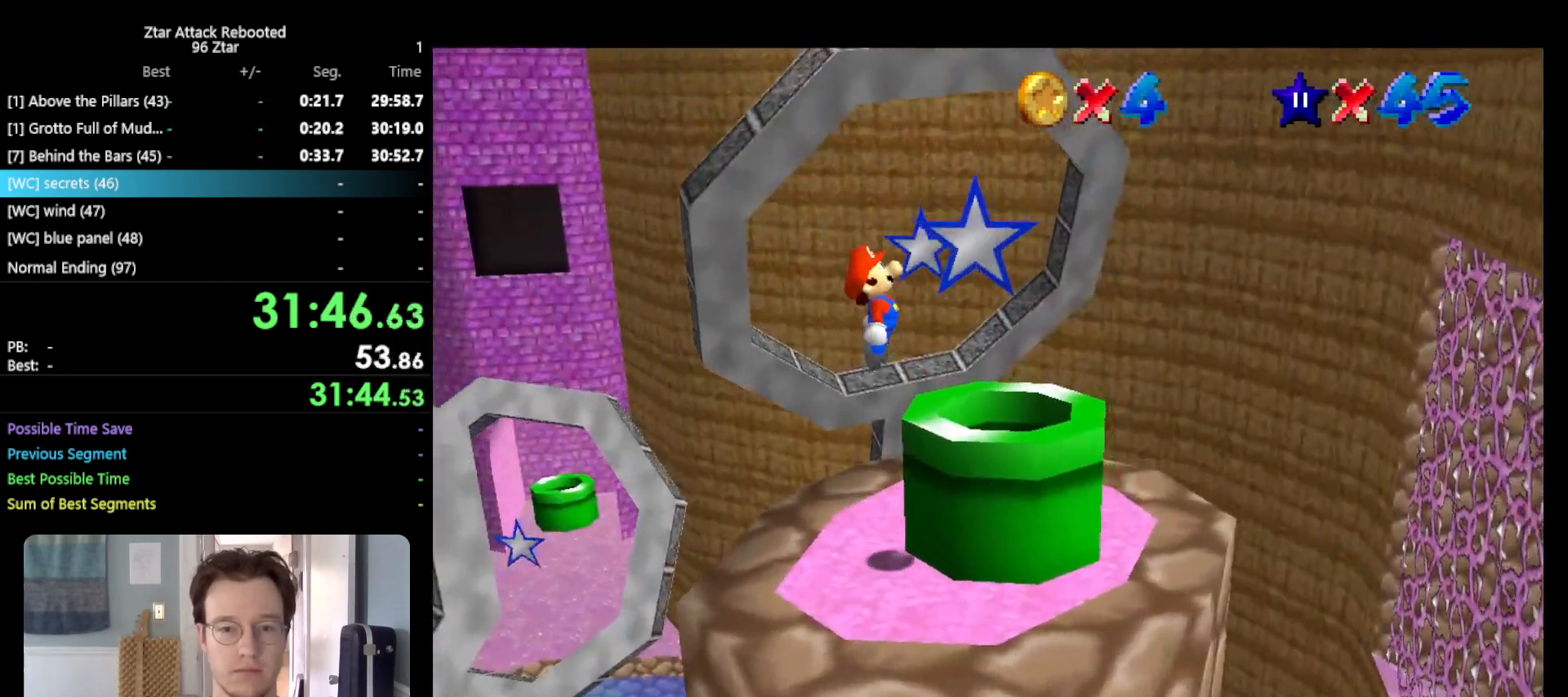
{"buttons": ["C_RIGHT"], "left_stick": "left", "events": [[367, "A", "up"], [367, "left_stick", "left"], [483, "C_RIGHT", "down"]]}
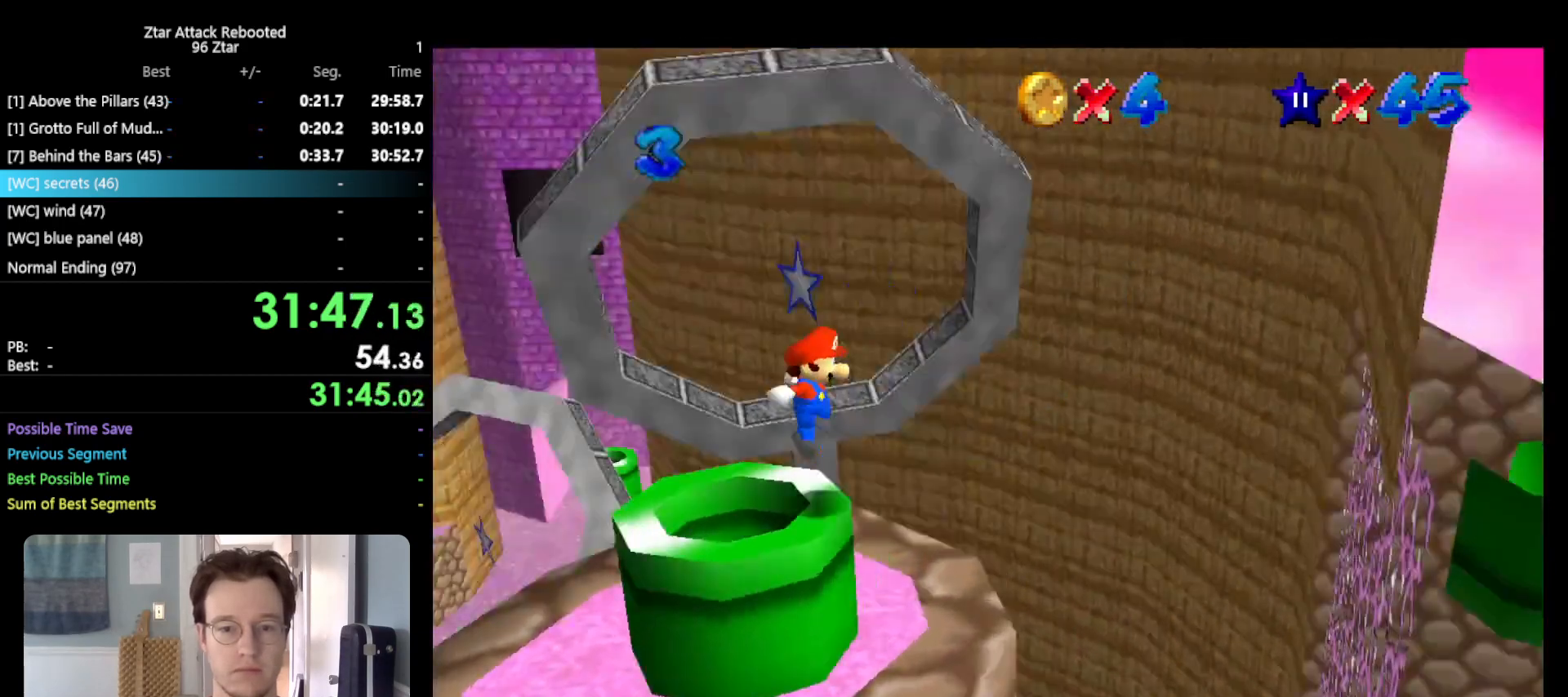
{"buttons": [], "left_stick": "center", "events": [[100, "C_RIGHT", "up"], [217, "left_stick", "center"]]}
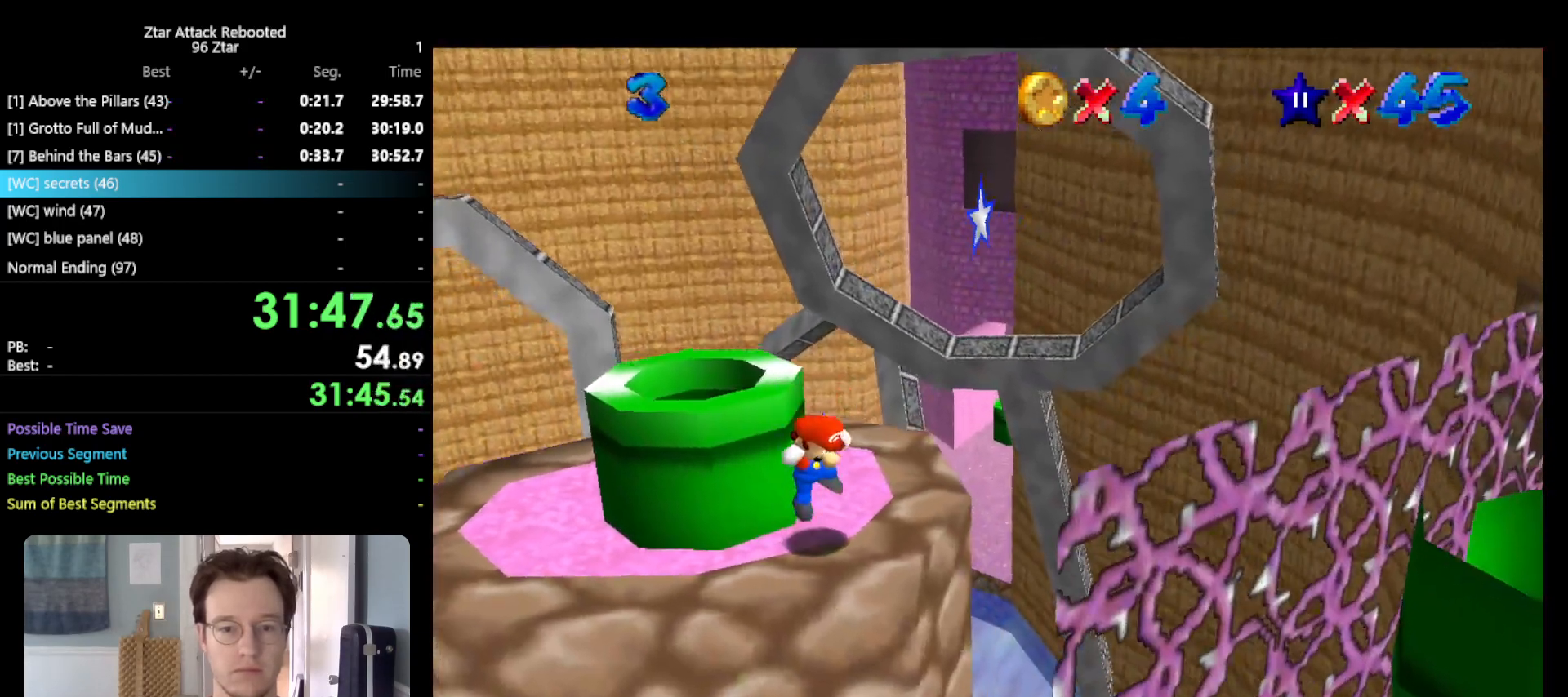
{"buttons": [], "left_stick": "up-right", "events": [[283, "left_stick", "up-right"]]}
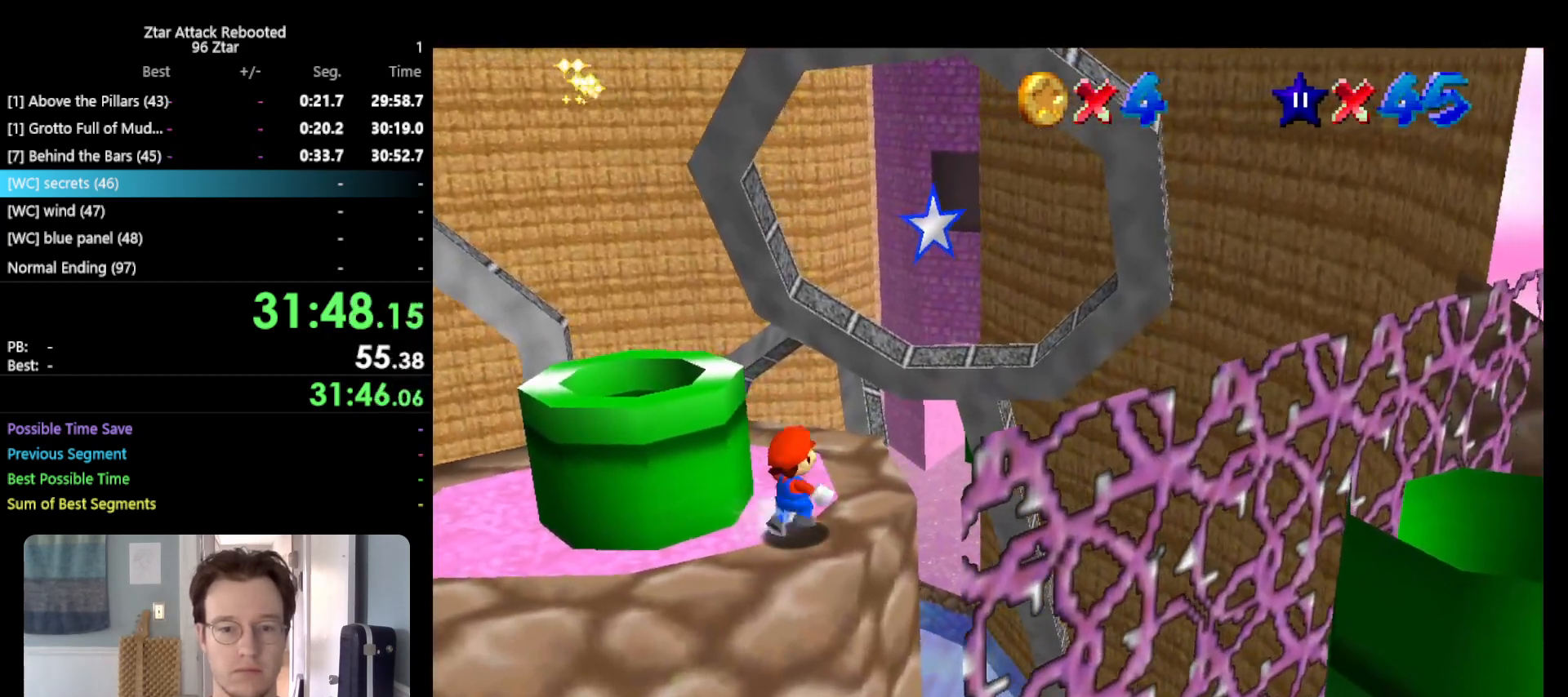
{"buttons": [], "left_stick": "up", "events": [[417, "left_stick", "up"]]}
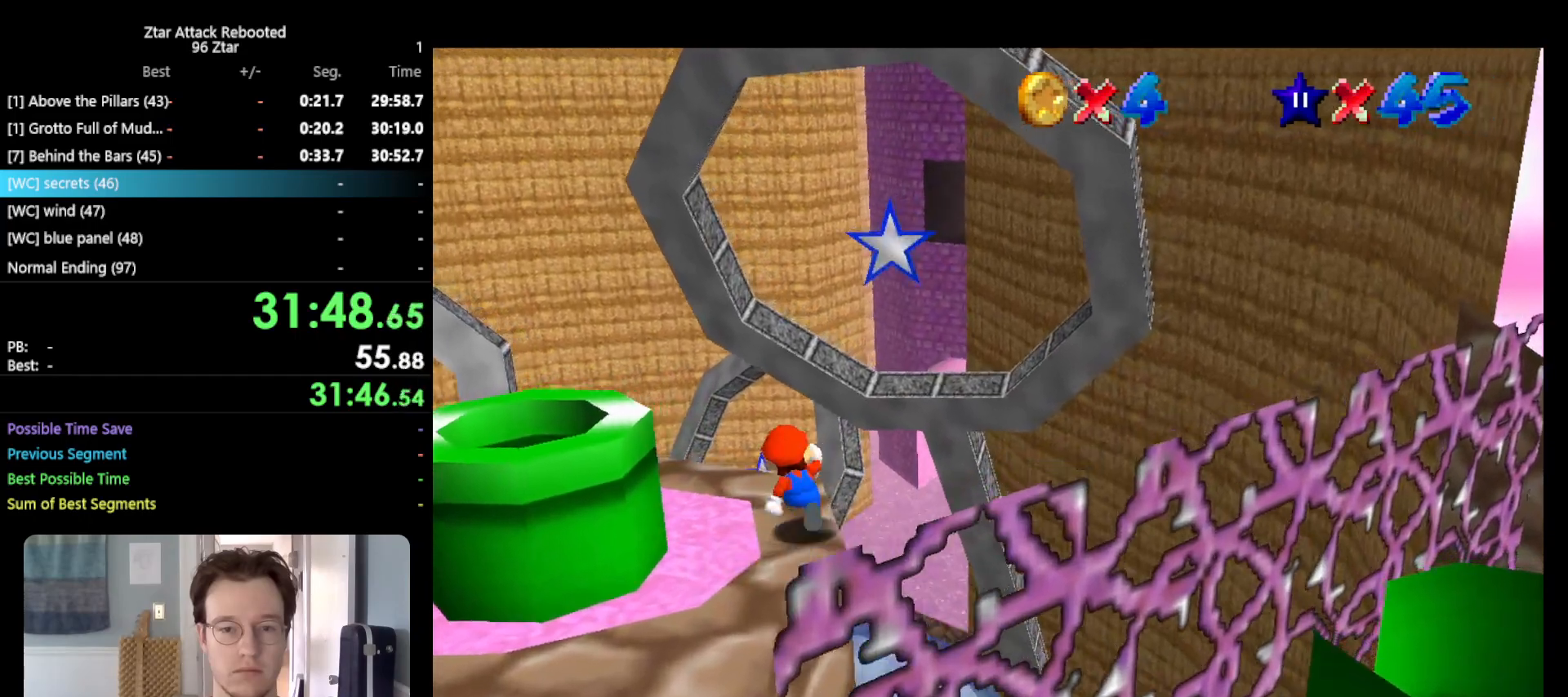
{"buttons": ["A", "Z"], "left_stick": "up-right", "events": [[50, "Z", "down"], [100, "A", "down"], [200, "left_stick", "up-right"]]}
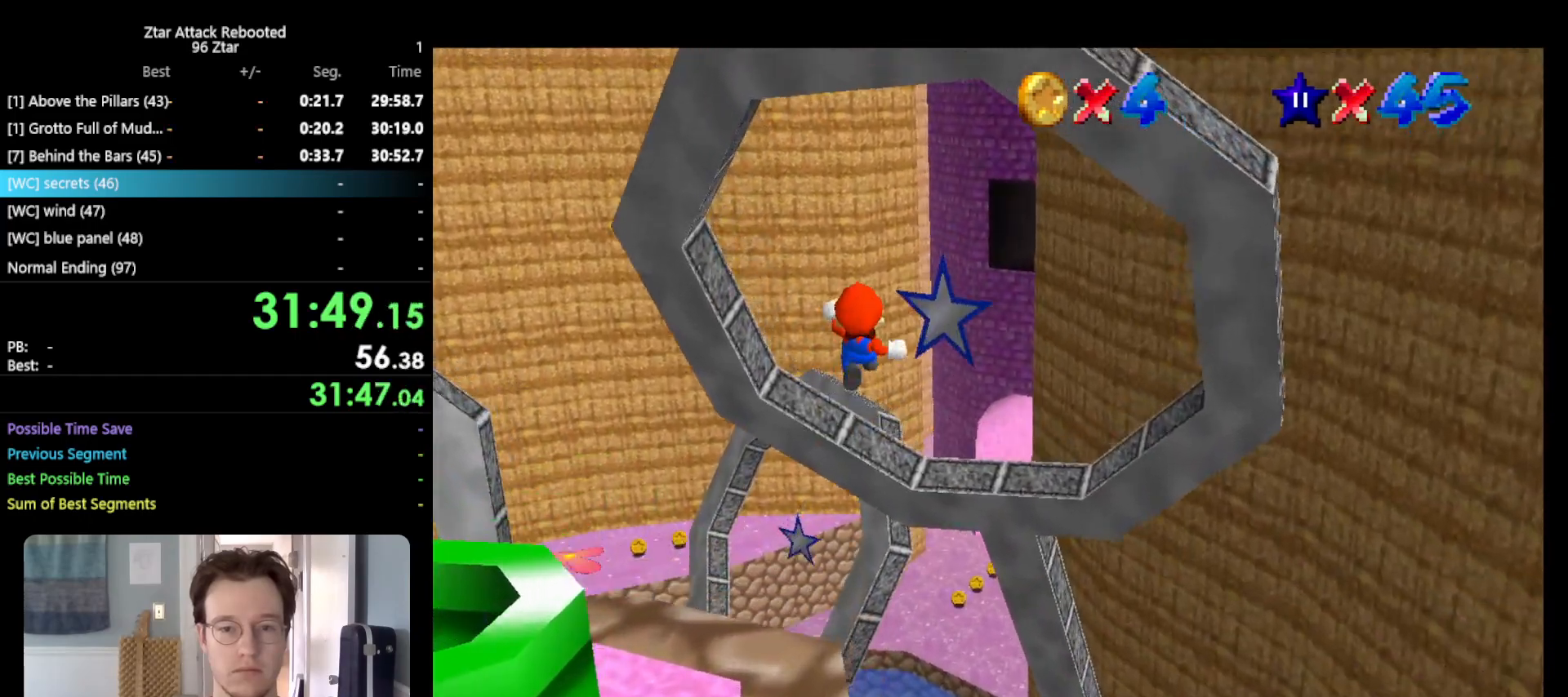
{"buttons": ["Z"], "left_stick": "up-left", "events": [[50, "left_stick", "up"], [83, "A", "up"], [200, "left_stick", "up-left"]]}
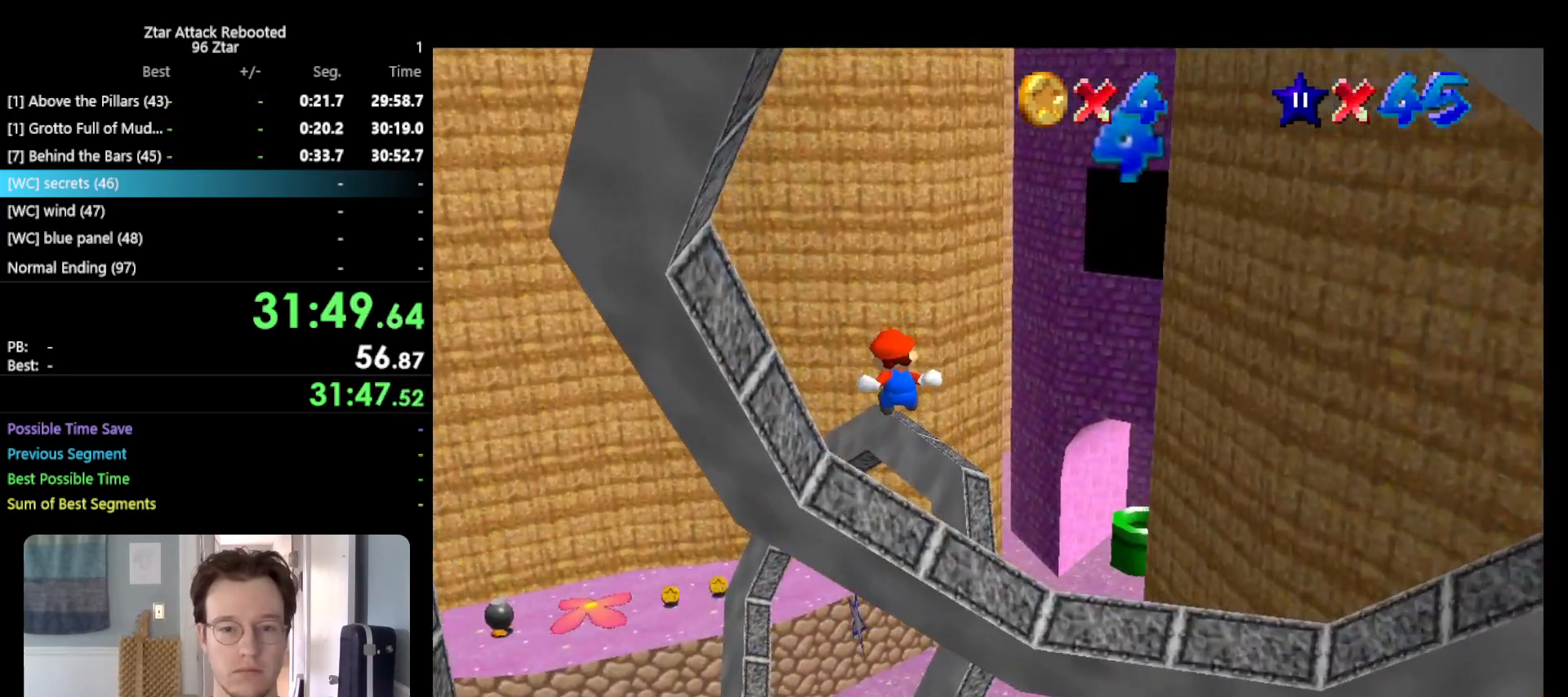
{"buttons": ["Z"], "left_stick": "up", "events": [[367, "left_stick", "up"]]}
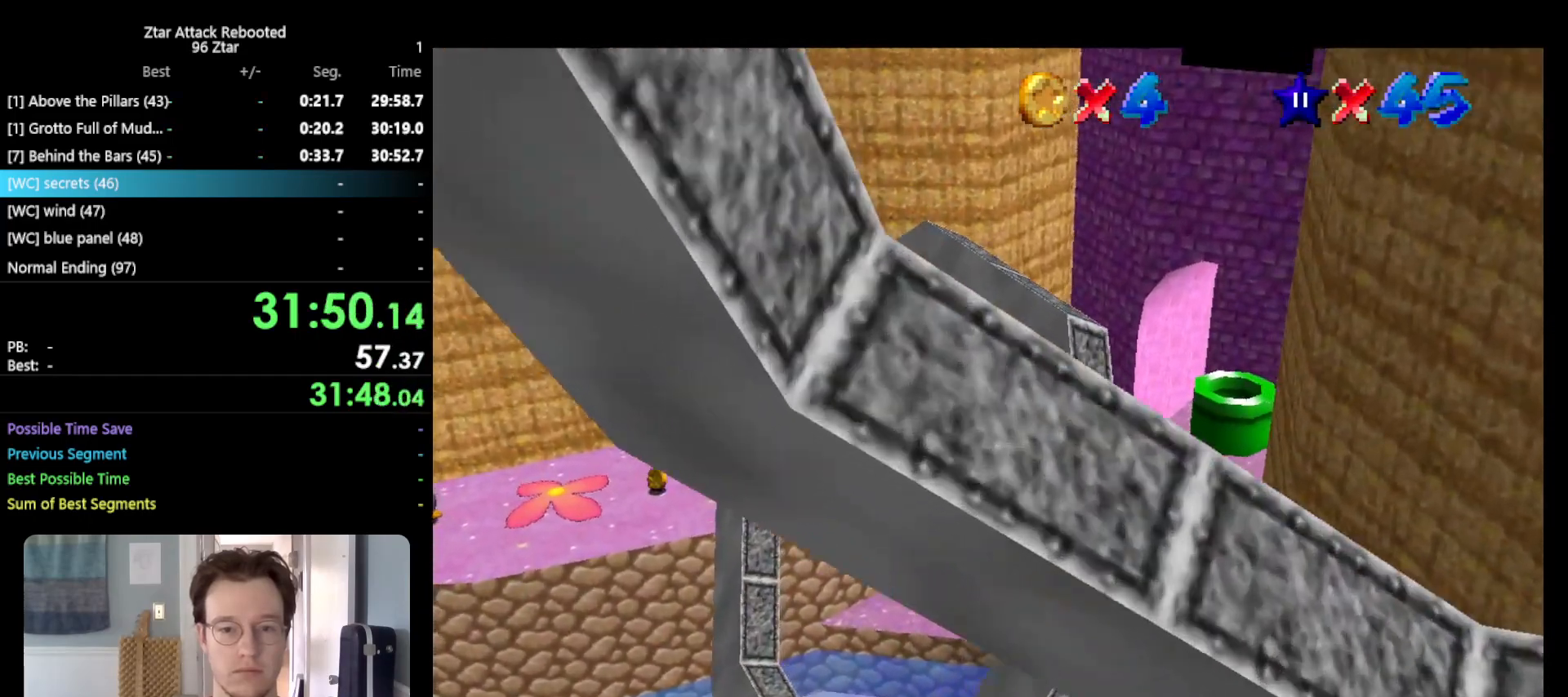
{"buttons": ["Z"], "left_stick": "up", "events": []}
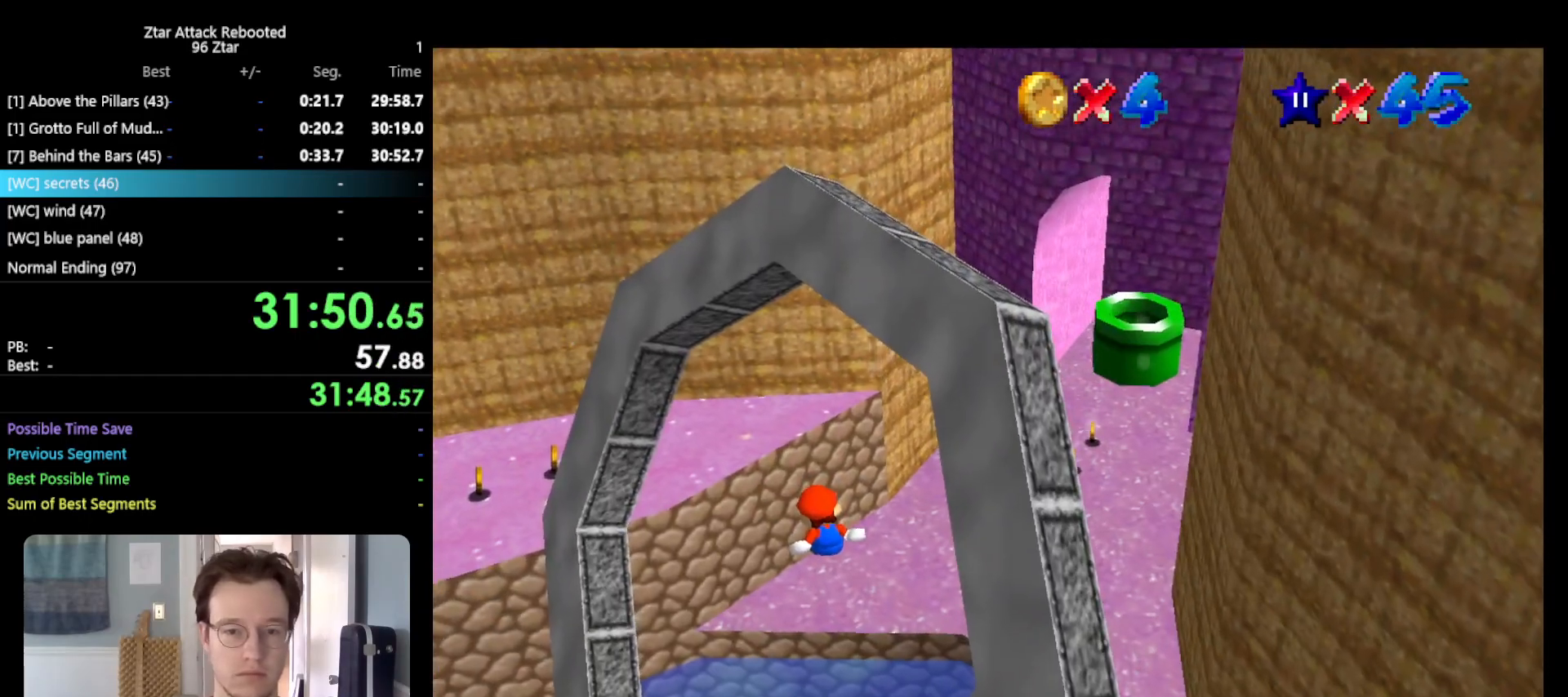
{"buttons": ["Z"], "left_stick": "up", "events": []}
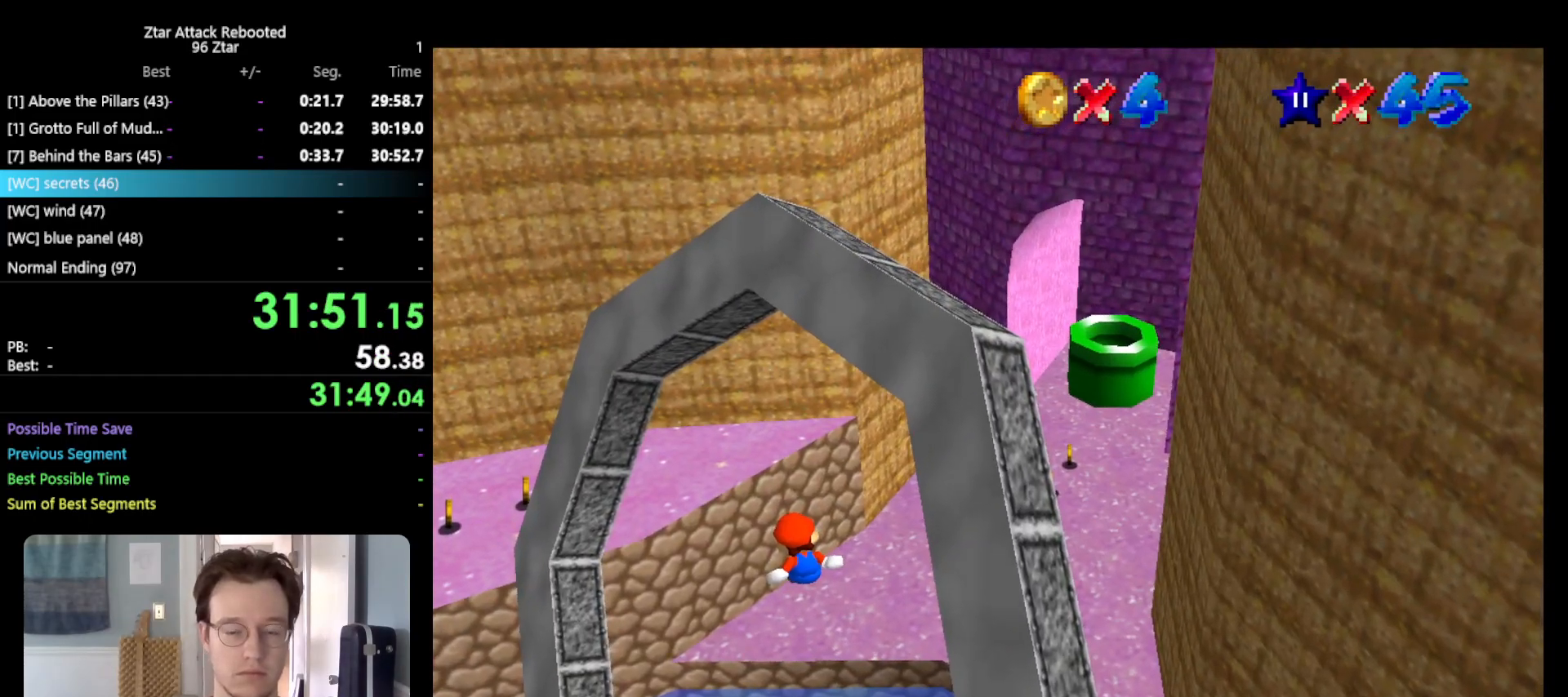
{"buttons": ["Z"], "left_stick": "up", "events": []}
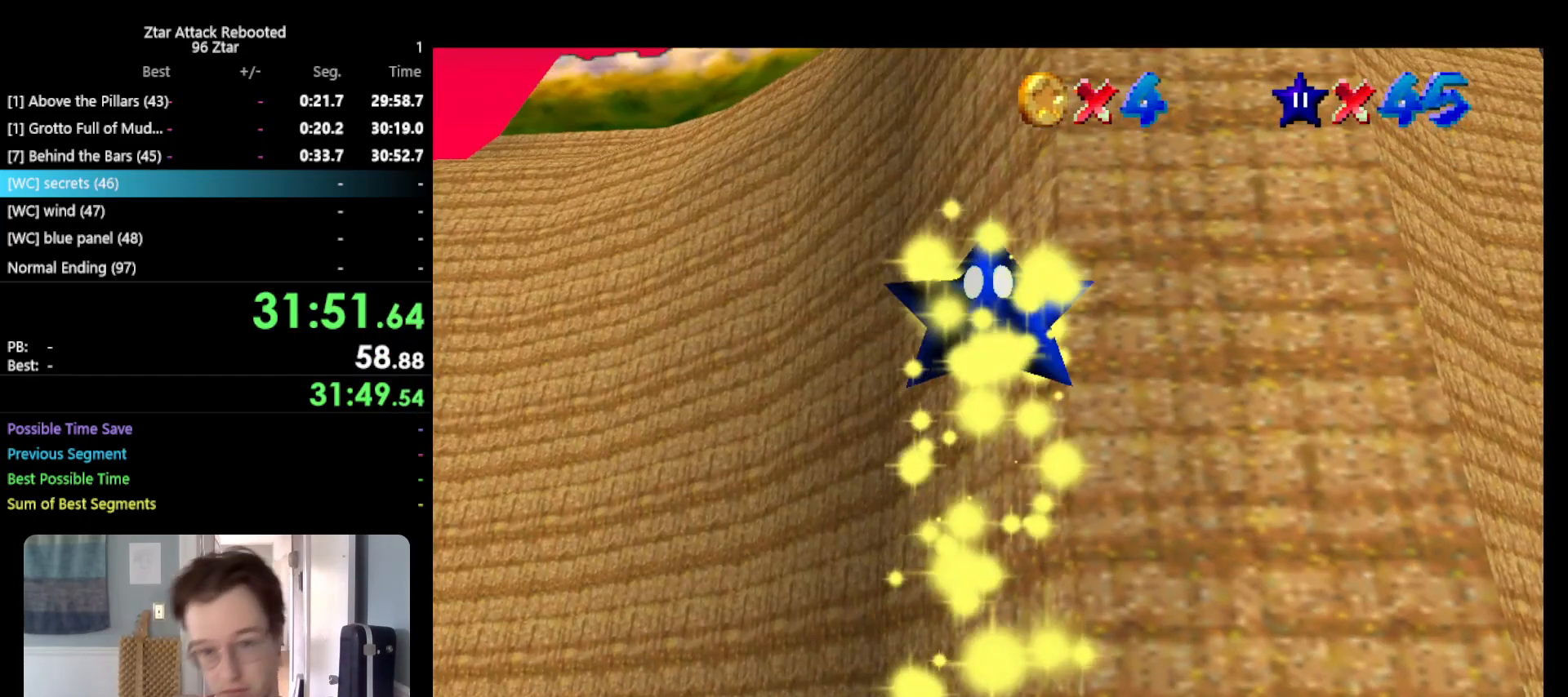
{"buttons": ["Z"], "left_stick": "up", "events": []}
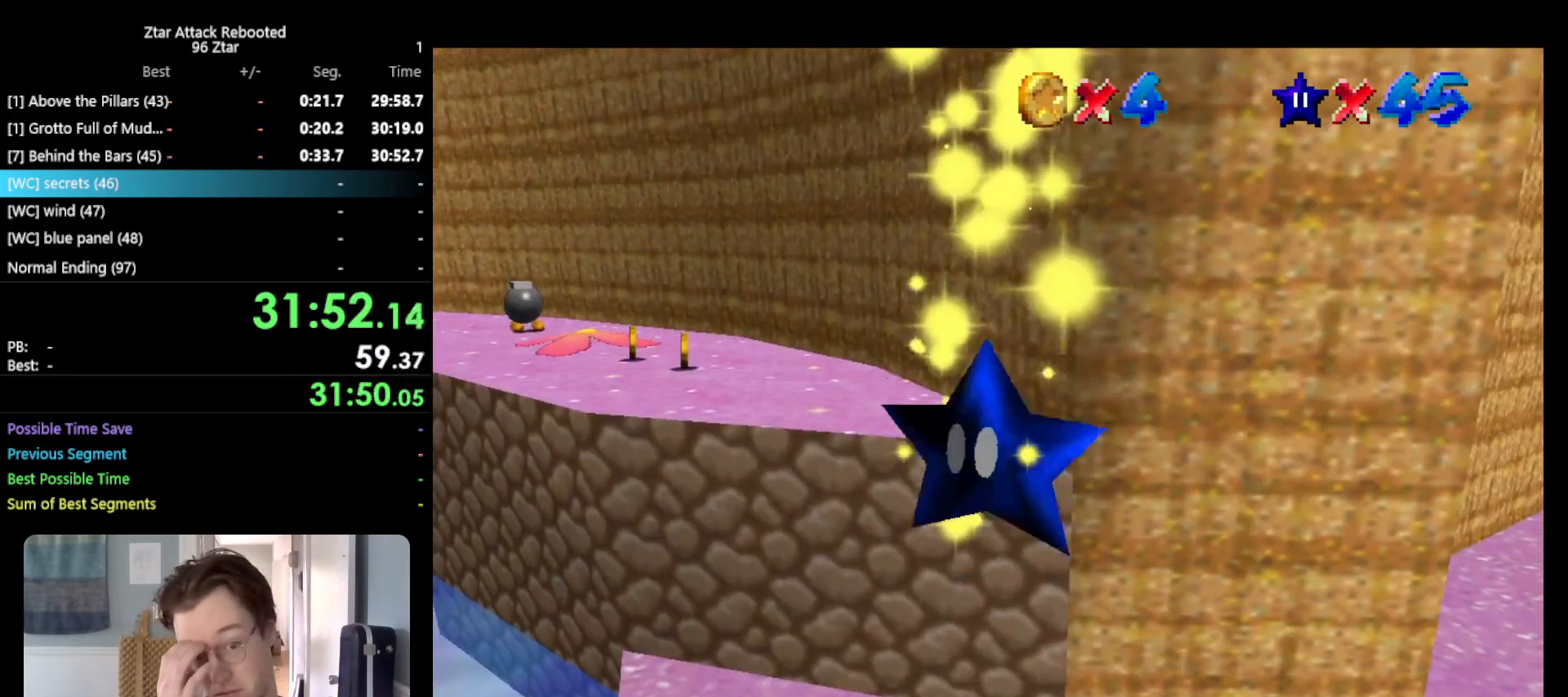
{"buttons": ["Z"], "left_stick": "up", "events": []}
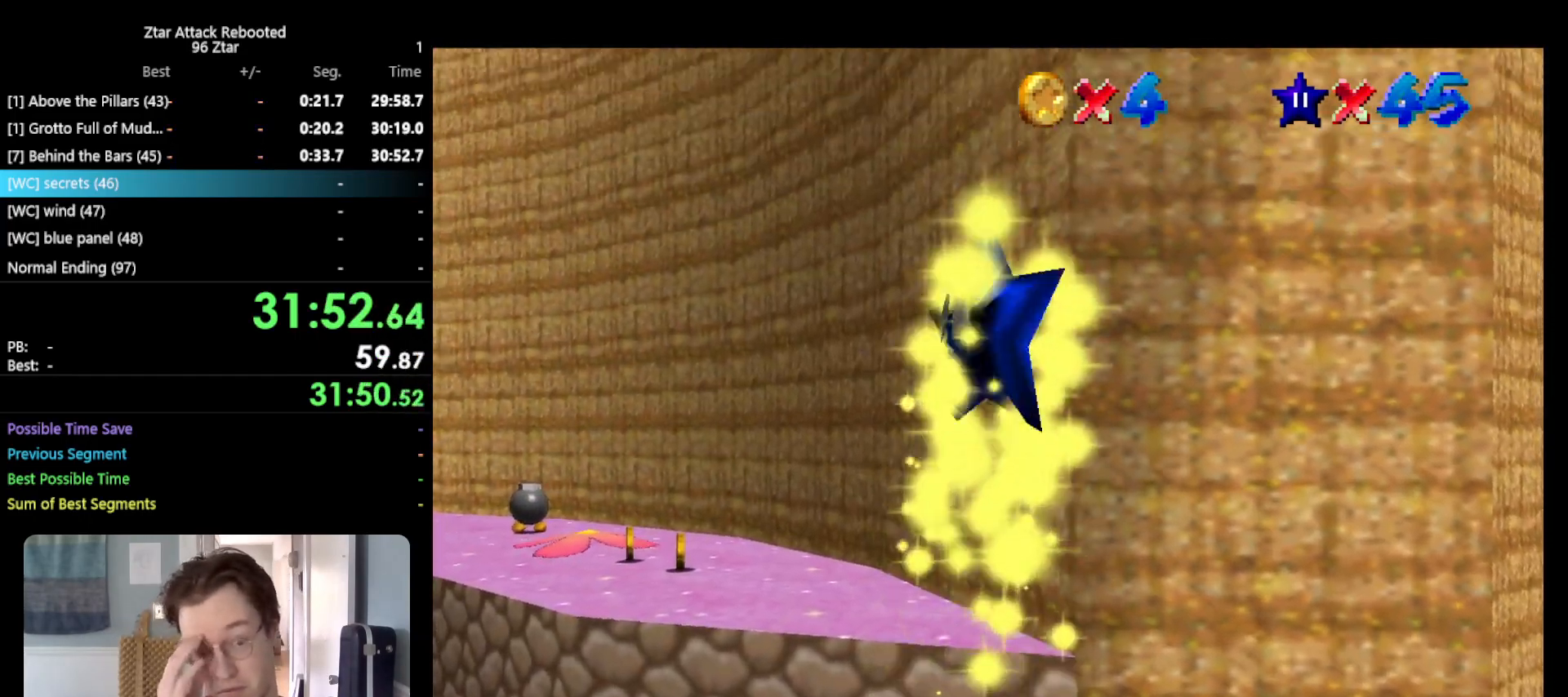
{"buttons": ["Z"], "left_stick": "up", "events": []}
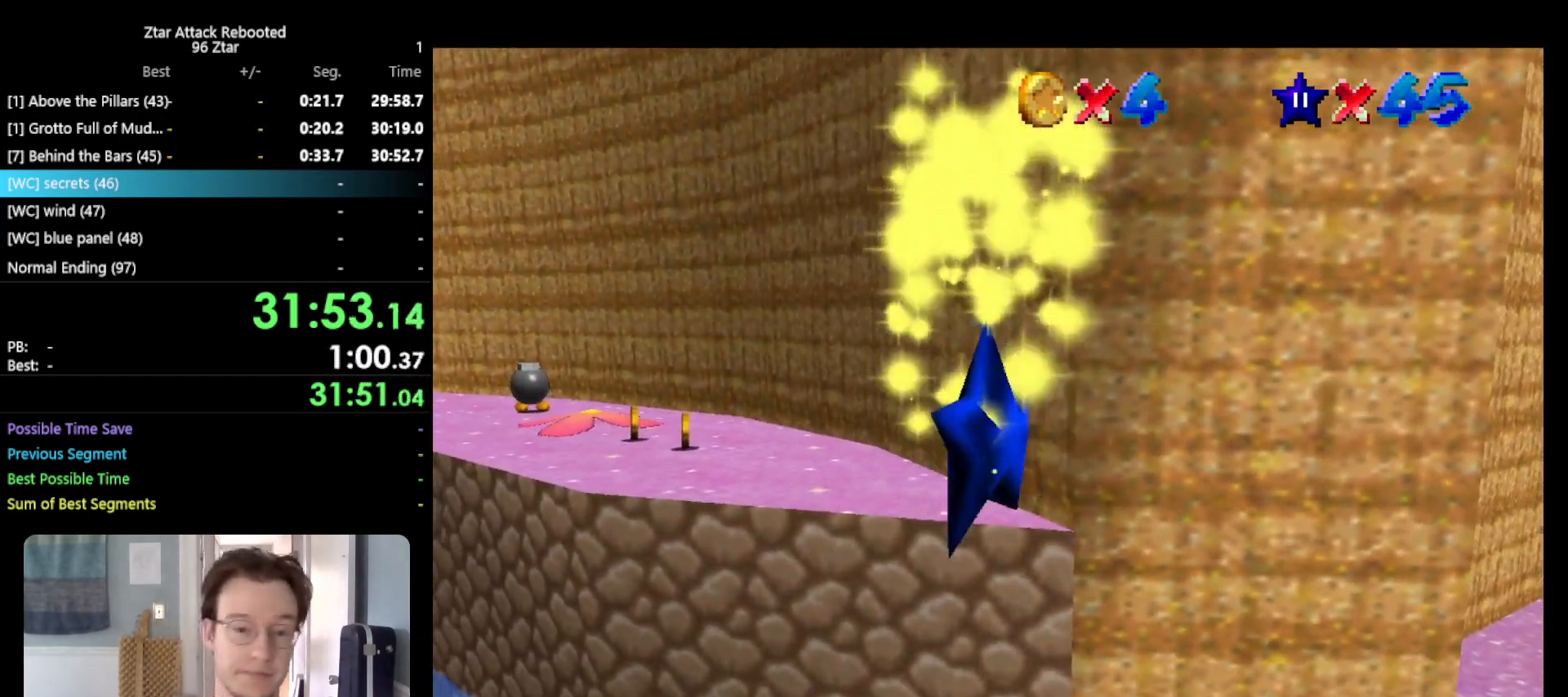
{"buttons": ["Z"], "left_stick": "up", "events": []}
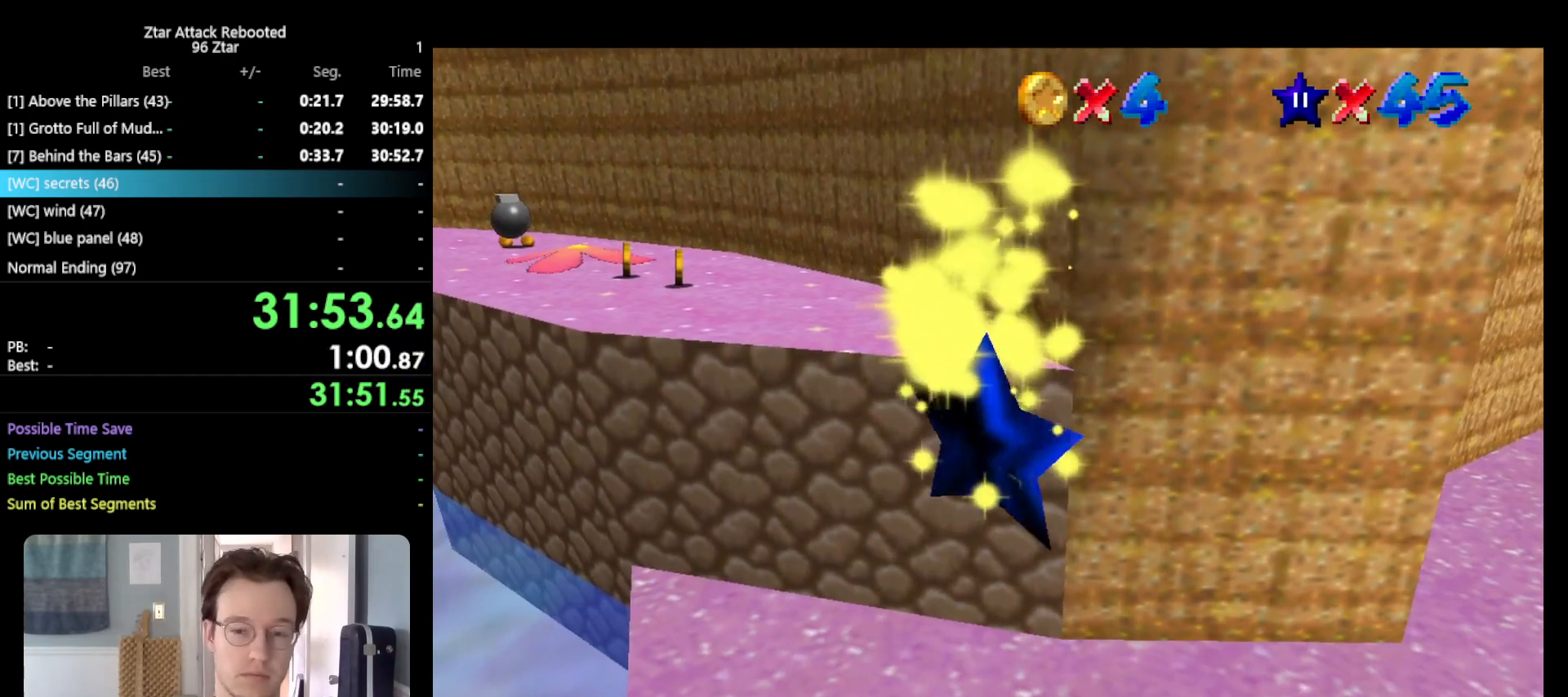
{"buttons": ["Z"], "left_stick": "up", "events": []}
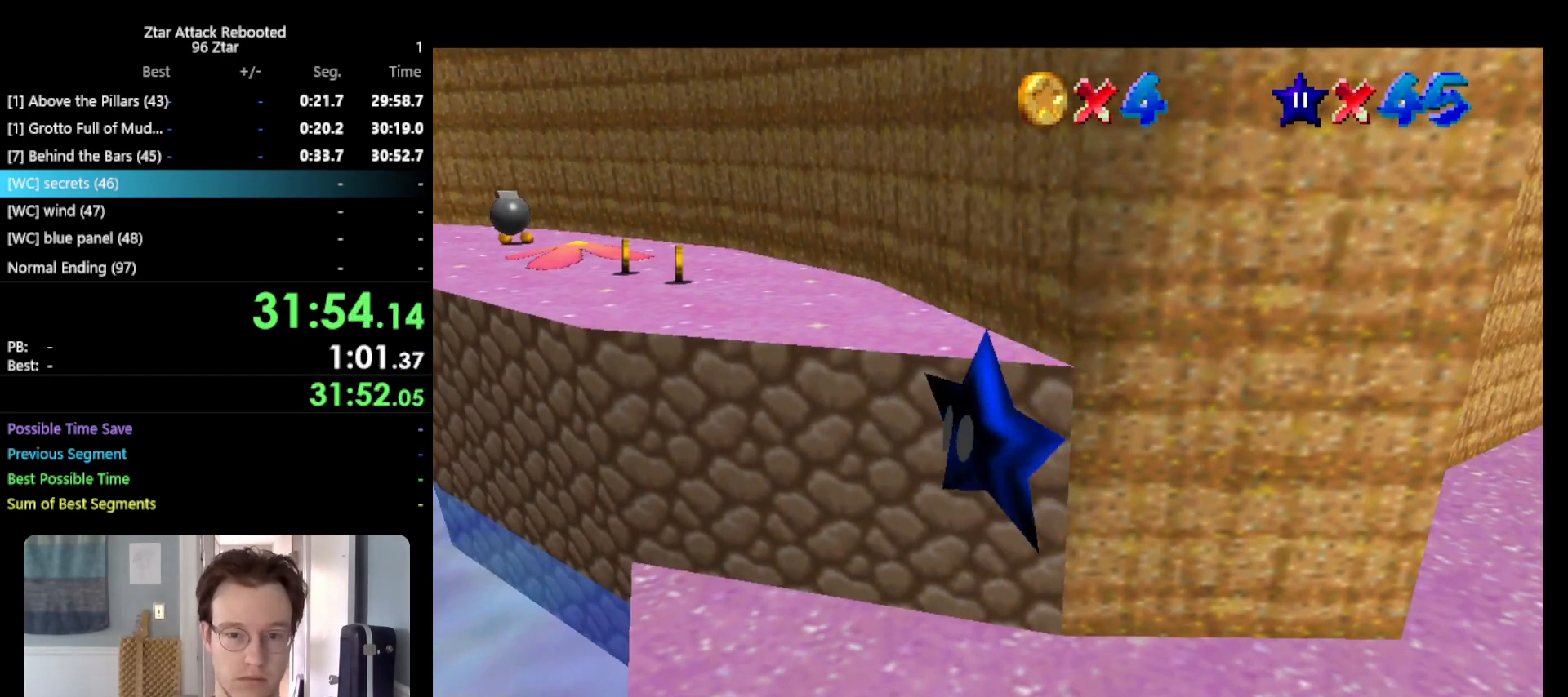
{"buttons": [], "left_stick": "right", "events": [[300, "left_stick", "up-right"], [333, "Z", "up"], [500, "left_stick", "right"]]}
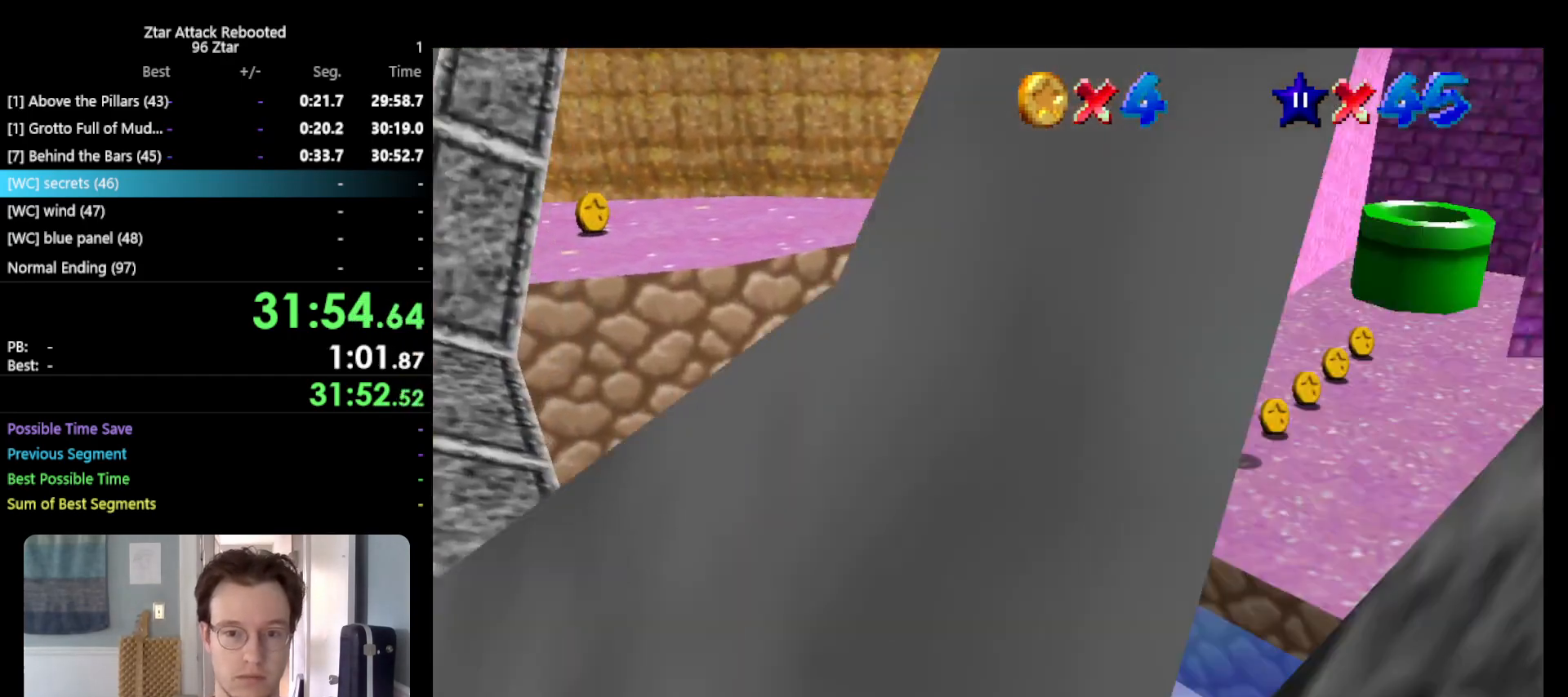
{"buttons": ["A"], "left_stick": "right", "events": [[433, "A", "down"]]}
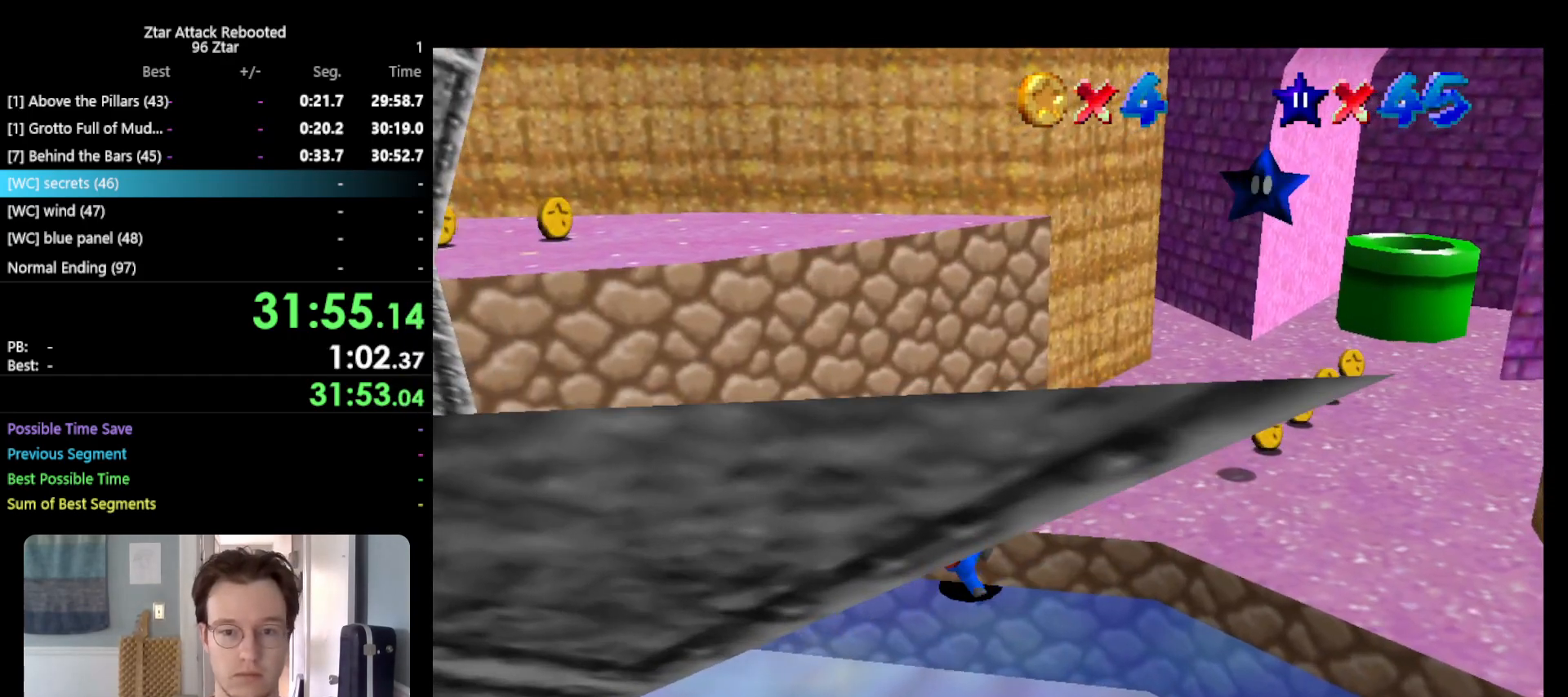
{"buttons": ["A"], "left_stick": "right", "events": []}
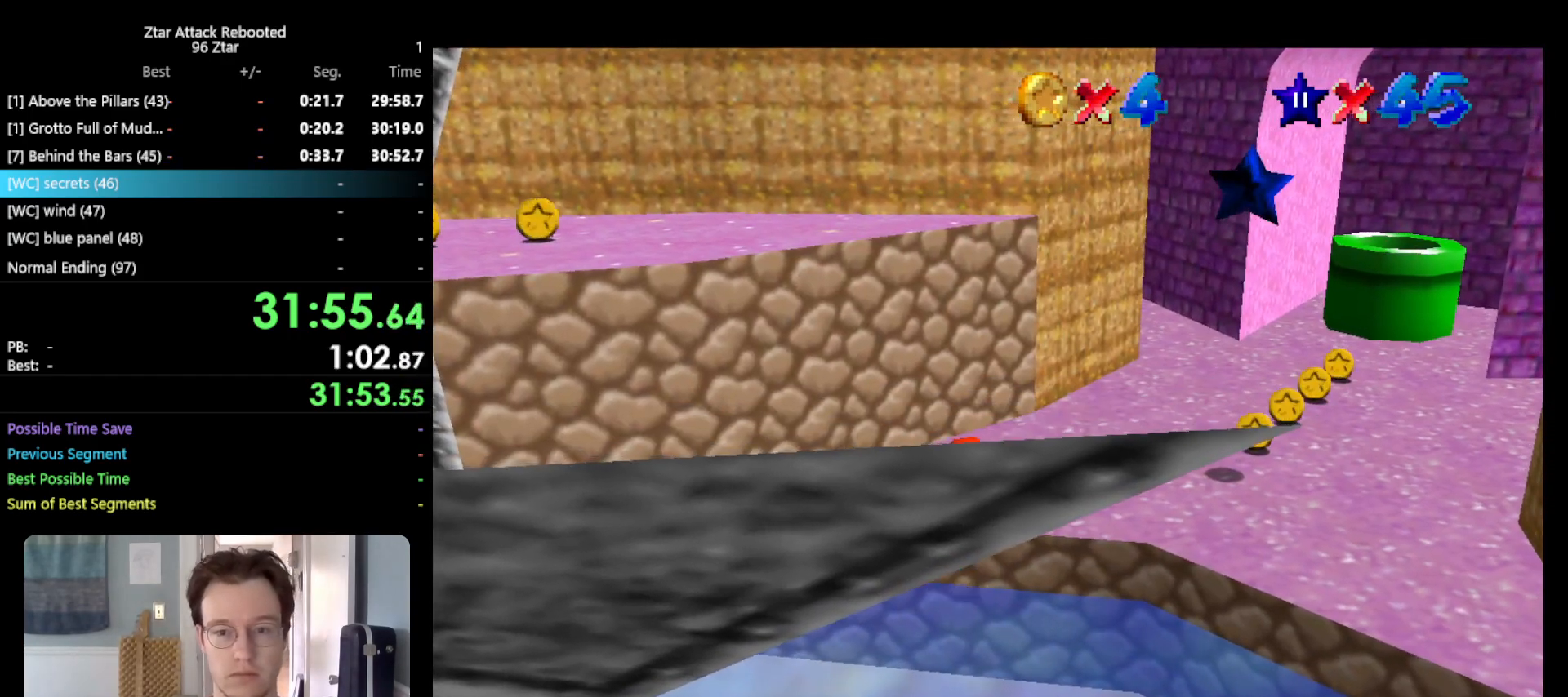
{"buttons": [], "left_stick": "right", "events": [[350, "B", "down"], [417, "A", "up"], [417, "B", "up"]]}
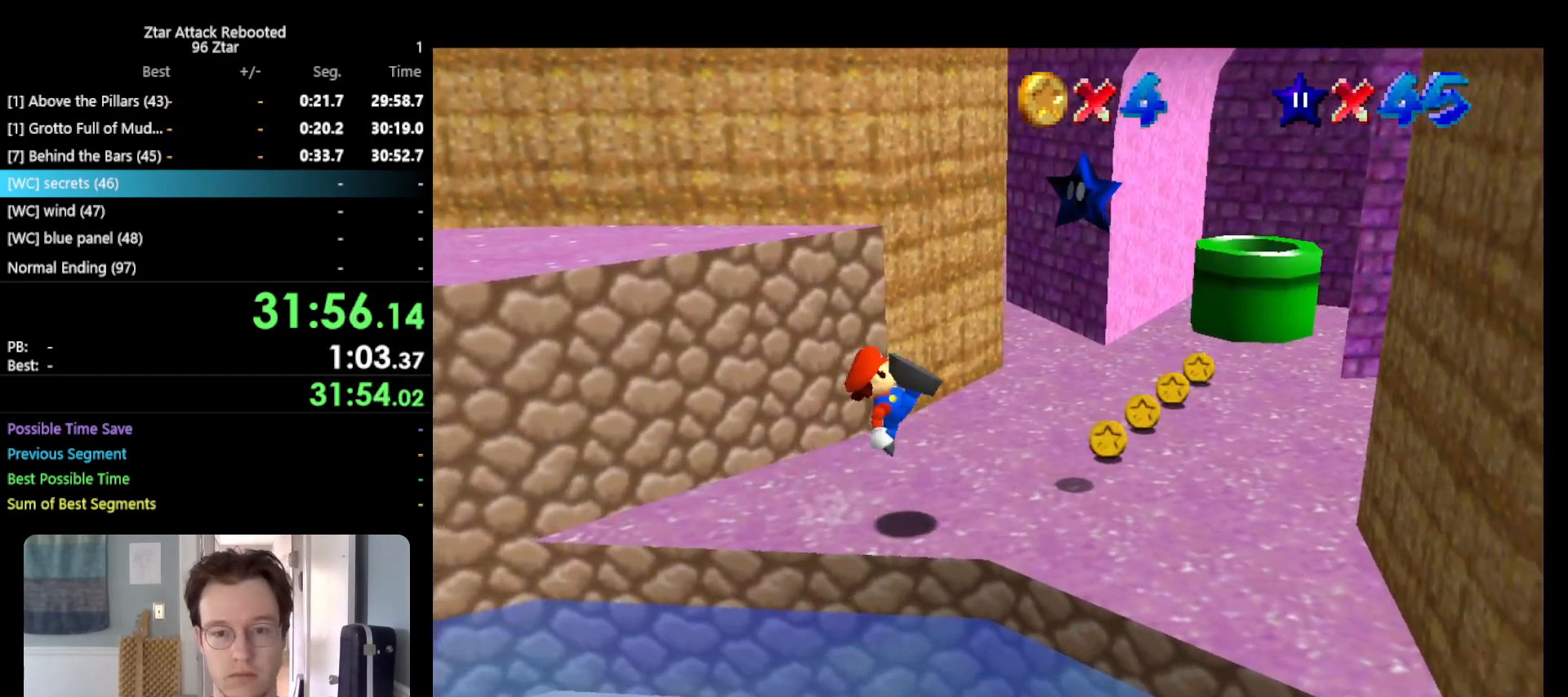
{"buttons": ["A", "Z"], "left_stick": "up-right", "events": [[167, "left_stick", "up-right"], [300, "A", "down"], [450, "Z", "down"]]}
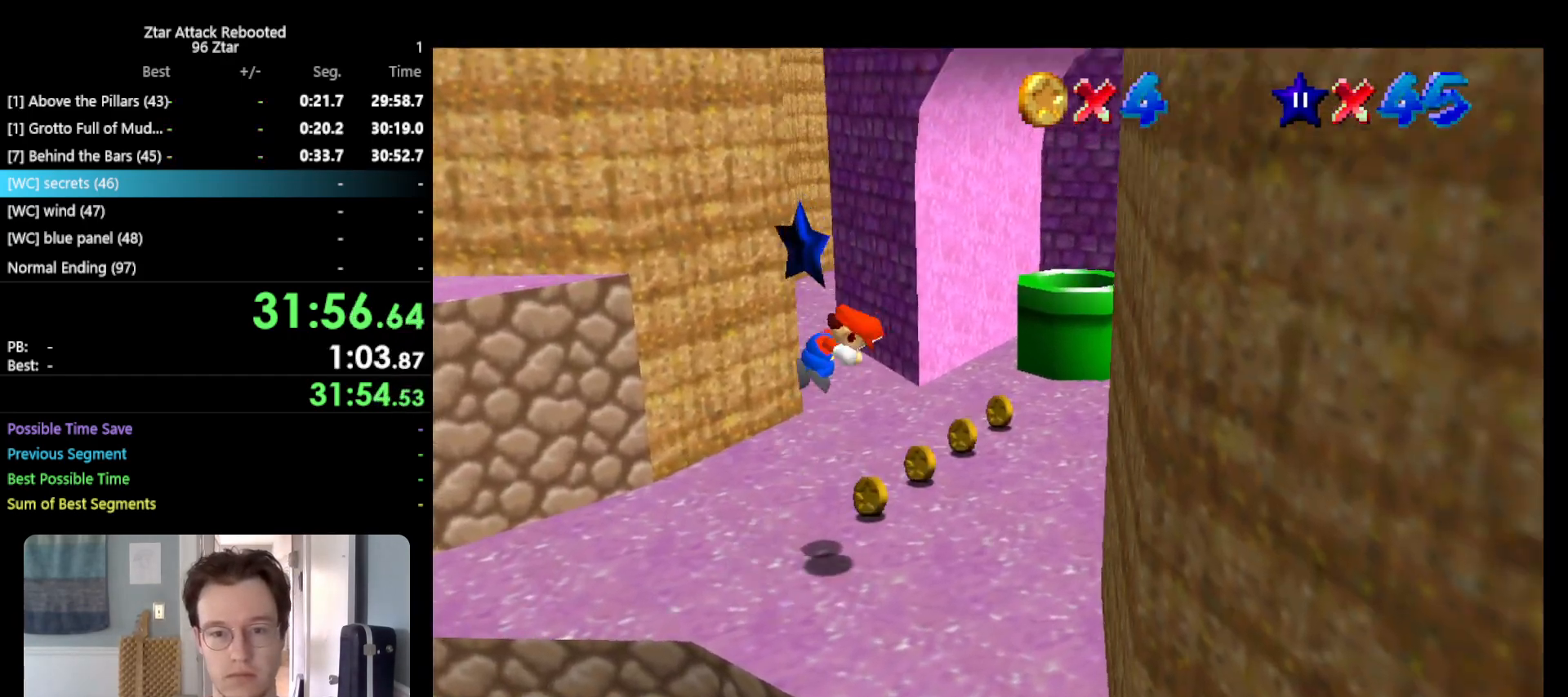
{"buttons": [], "left_stick": "center", "events": [[33, "A", "up"], [33, "left_stick", "center"], [83, "Z", "up"]]}
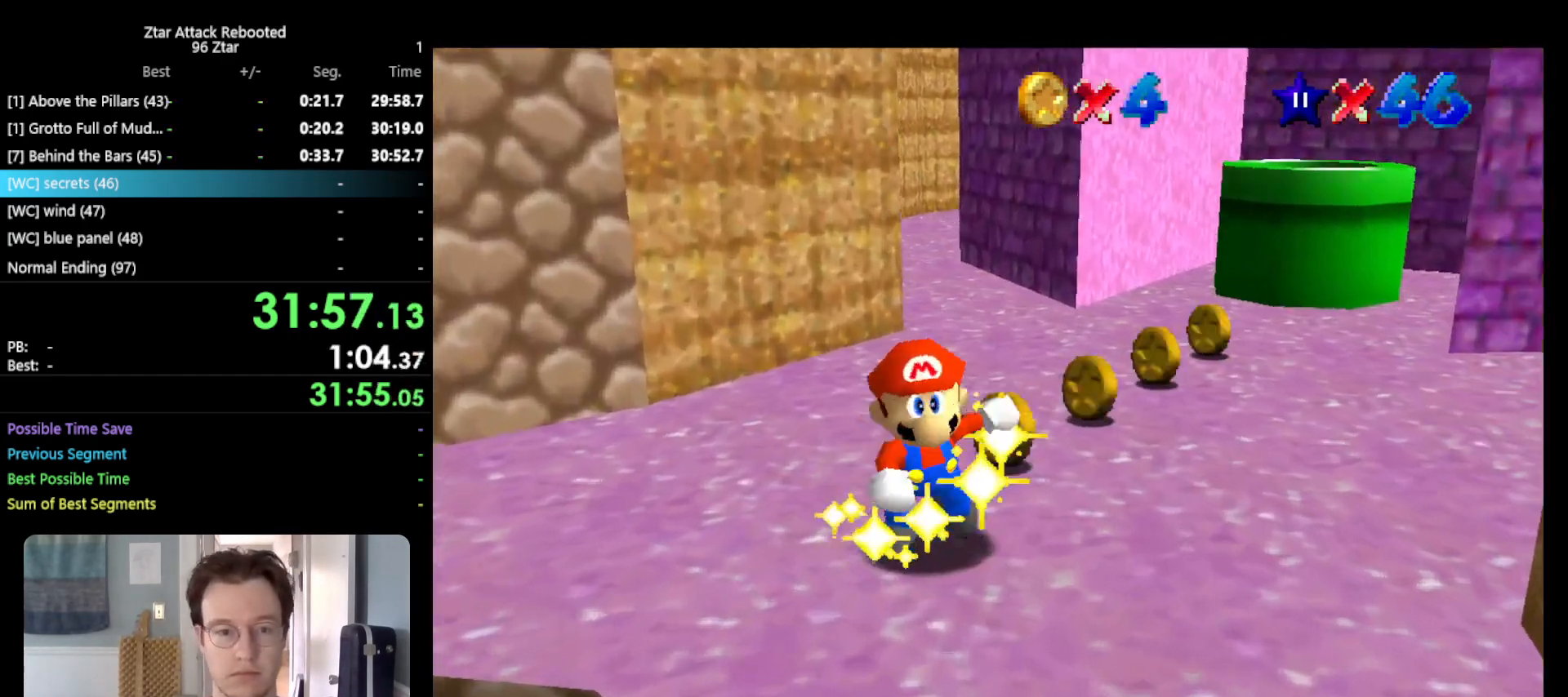
{"buttons": [], "left_stick": "center", "events": []}